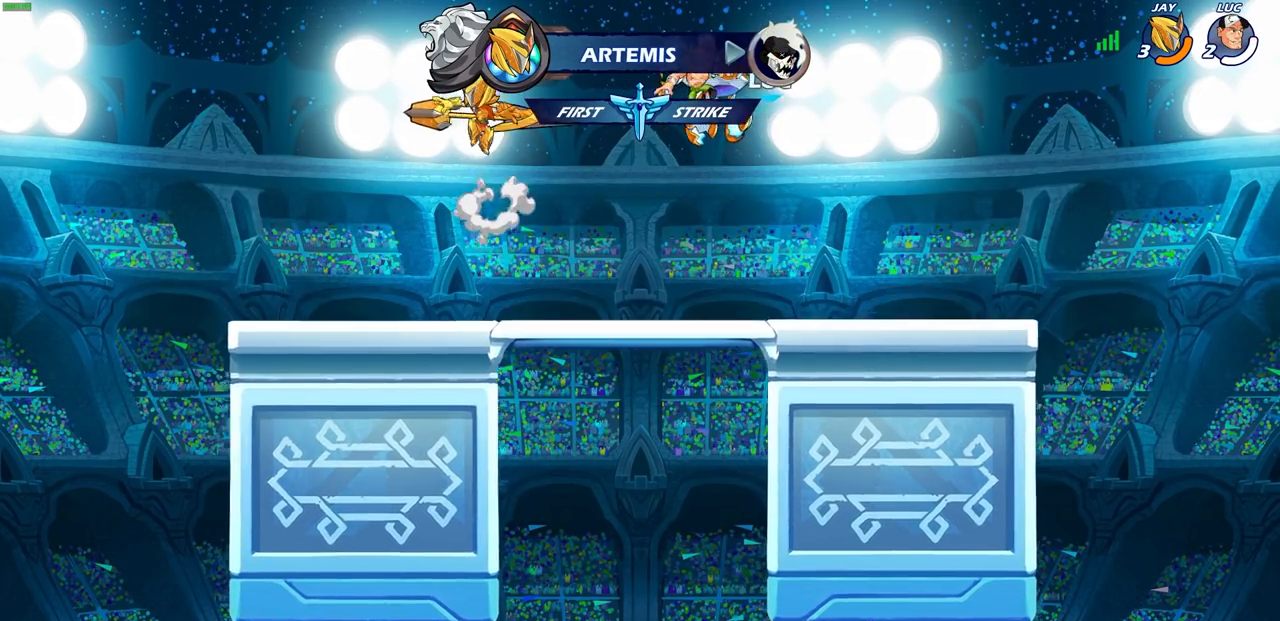
Gameplay with a controller (PlayStation layout); each line is a JSON object with the inputs held at the frame after it (dt_ms = milliseconds from this image to that frame). "events" lists button and stick changes between this image and that frame as [ms after this image, input, new state], when the widget could be followed in between.
{"dt_ms": 500, "buttons": [], "left_stick": "center", "right_stick": "center", "events": []}
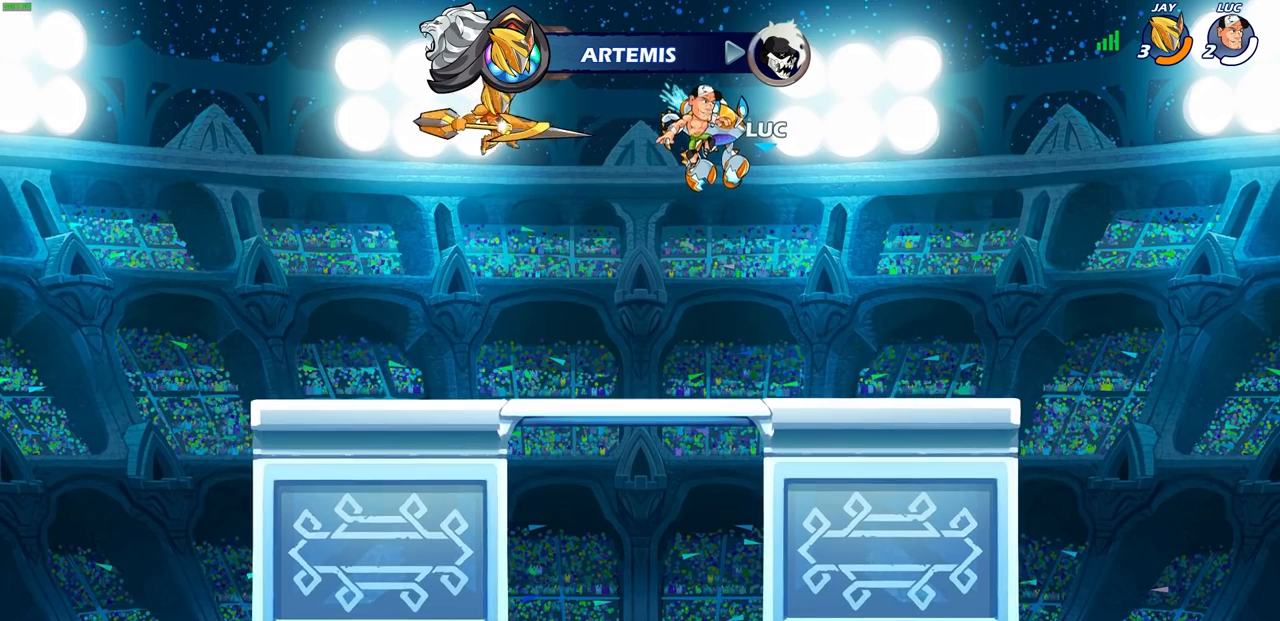
{"dt_ms": 500, "buttons": [], "left_stick": "center", "right_stick": "center", "events": []}
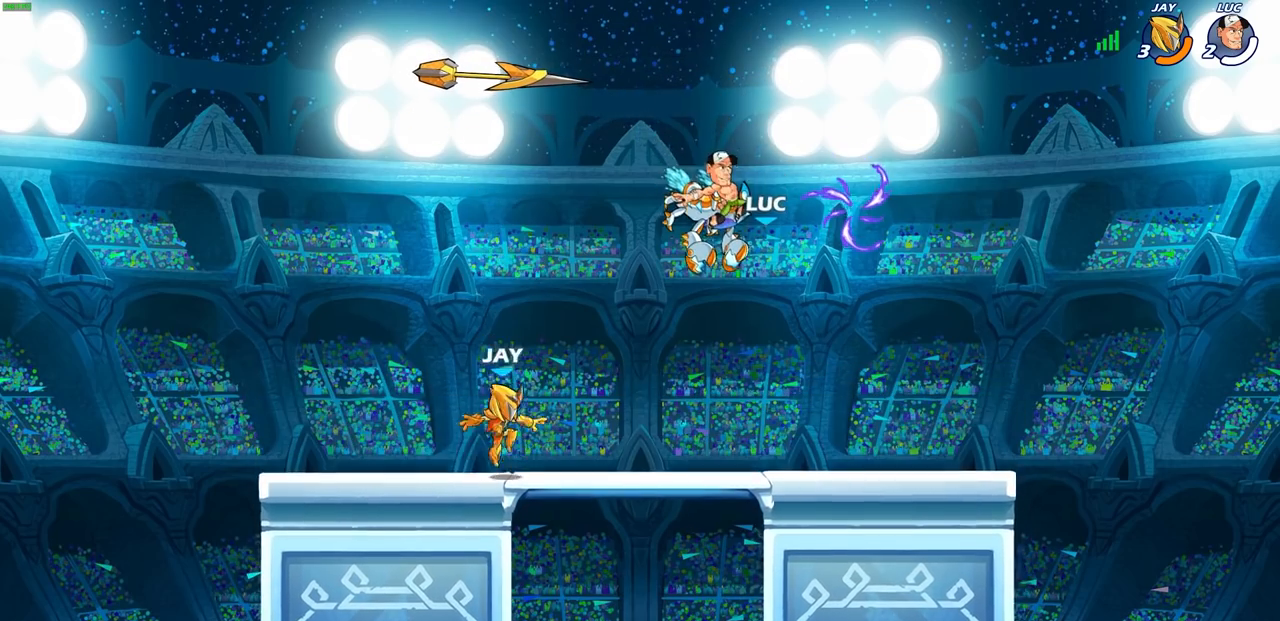
{"dt_ms": 500, "buttons": [], "left_stick": "center", "right_stick": "center", "events": []}
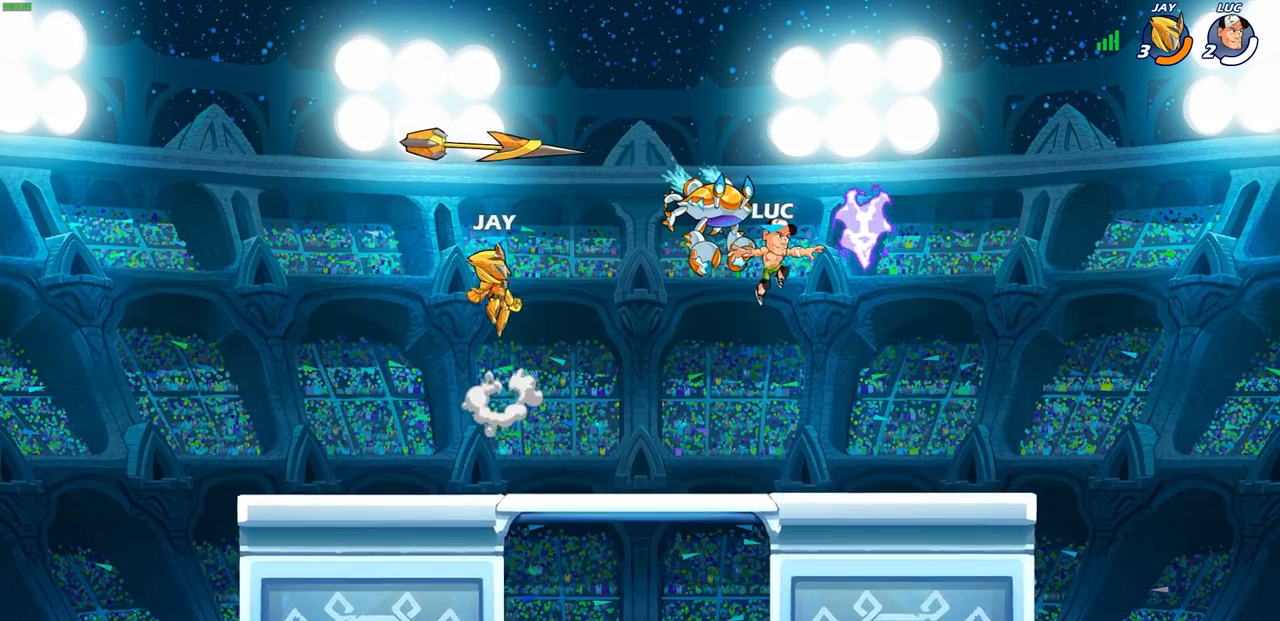
{"dt_ms": 500, "buttons": [], "left_stick": "right", "right_stick": "center", "events": [[250, "left_stick", "right"]]}
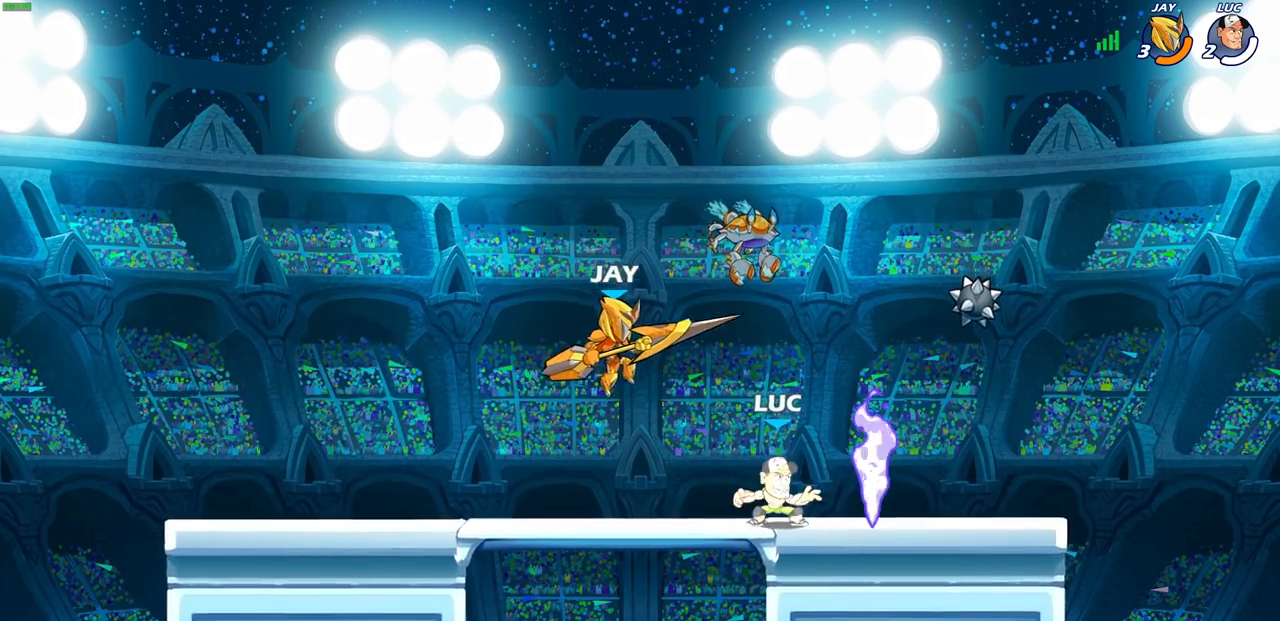
{"dt_ms": 500, "buttons": [], "left_stick": "center", "right_stick": "center", "events": [[100, "R1", "down"], [233, "R1", "up"], [500, "left_stick", "center"]]}
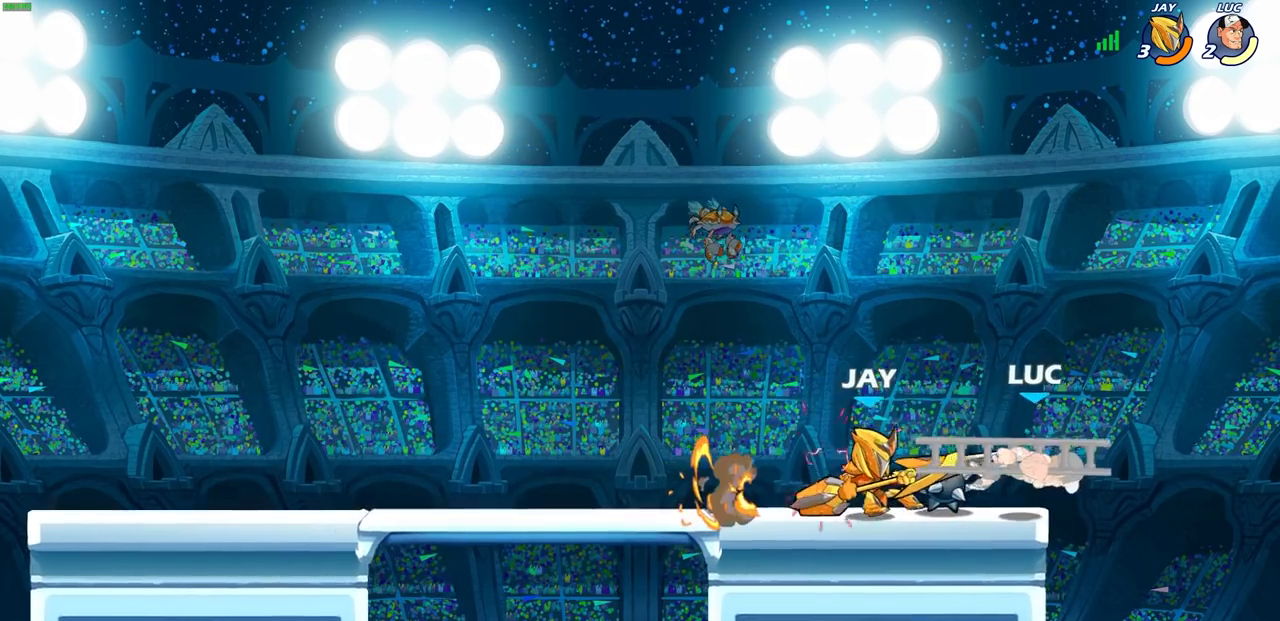
{"dt_ms": 500, "buttons": ["R2"], "left_stick": "down", "right_stick": "center", "events": [[17, "left_stick", "left"], [217, "left_stick", "down-left"], [250, "R2", "down"], [433, "left_stick", "down"]]}
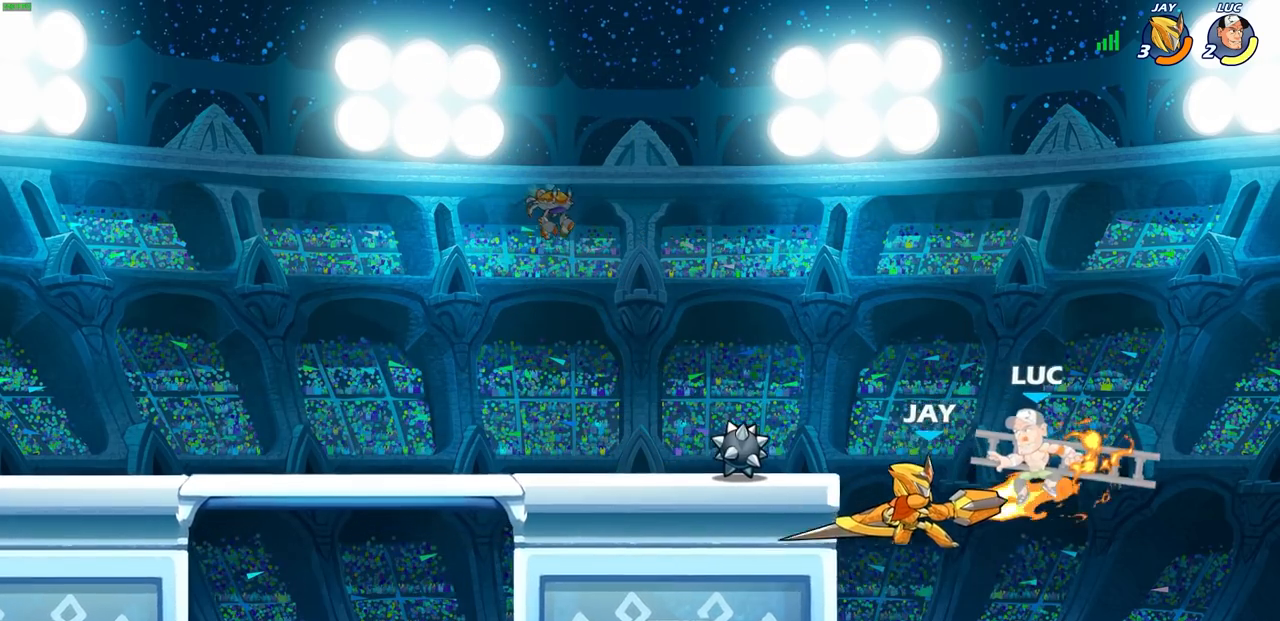
{"dt_ms": 500, "buttons": [], "left_stick": "left", "right_stick": "center", "events": [[33, "R2", "up"], [100, "left_stick", "left"], [150, "left_stick", "up-left"], [350, "CROSS", "down"], [483, "CROSS", "up"], [483, "left_stick", "left"]]}
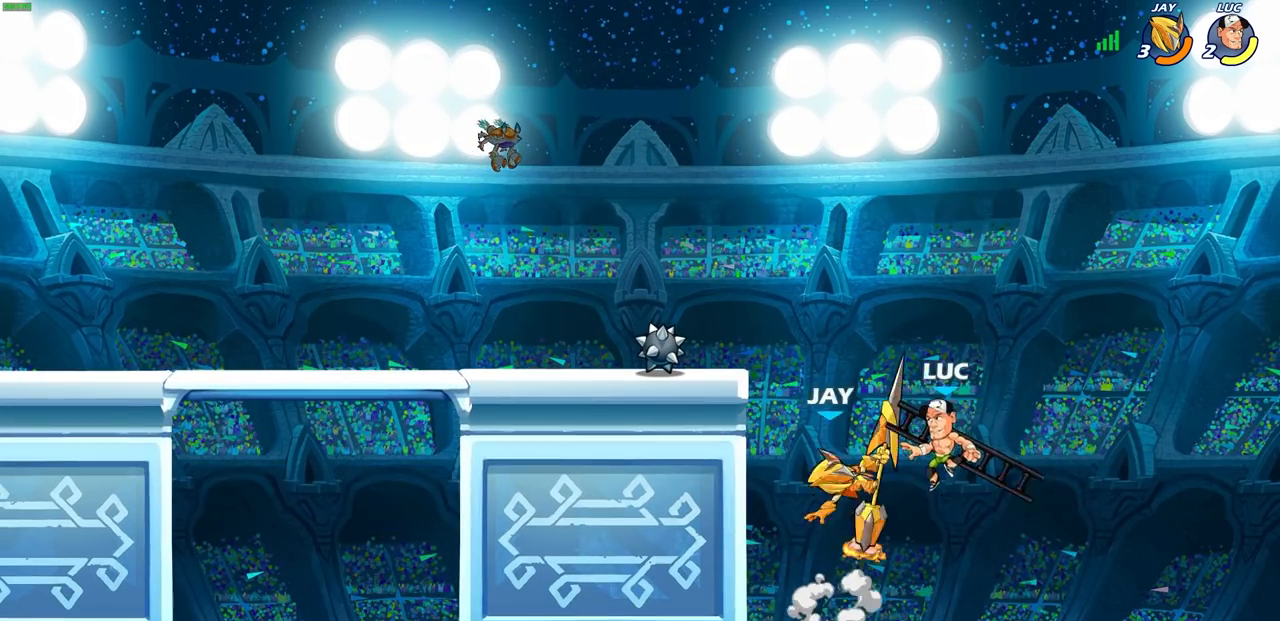
{"dt_ms": 500, "buttons": [], "left_stick": "up-left", "right_stick": "center", "events": [[200, "right_stick", "right"], [250, "left_stick", "up"], [283, "right_stick", "center"], [317, "left_stick", "center"], [500, "left_stick", "up-left"]]}
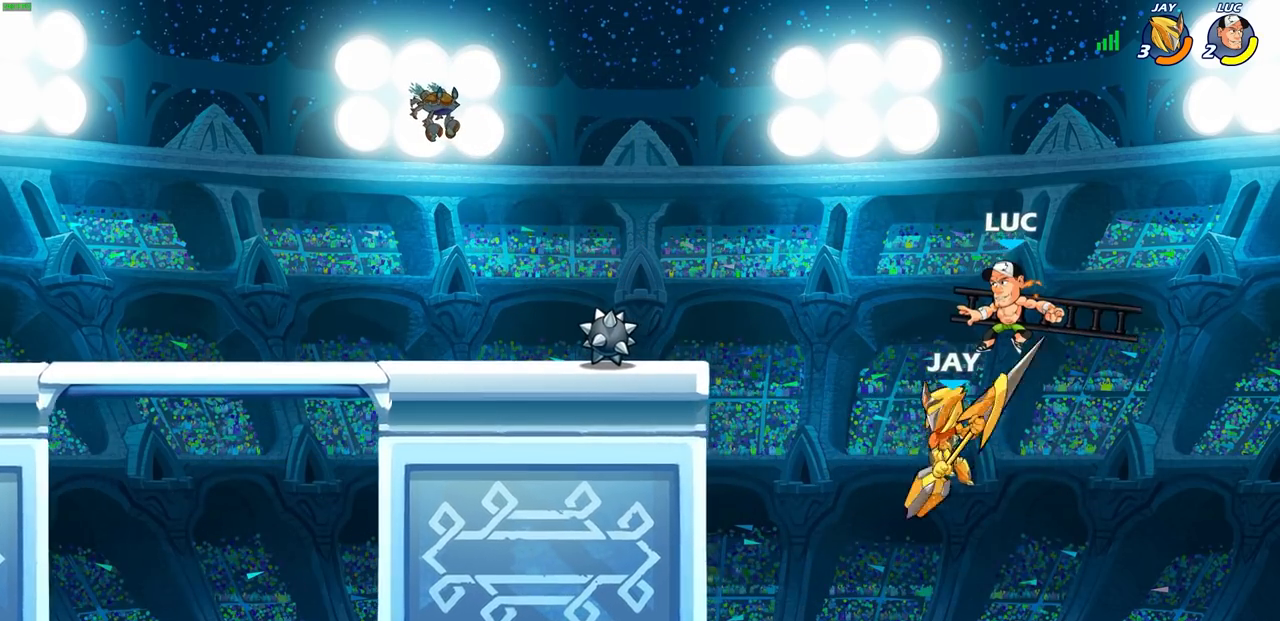
{"dt_ms": 500, "buttons": [], "left_stick": "down", "right_stick": "center", "events": [[117, "CROSS", "down"], [133, "R2", "down"], [283, "left_stick", "up"], [333, "R2", "up"], [350, "CROSS", "up"], [417, "left_stick", "center"], [500, "left_stick", "down"]]}
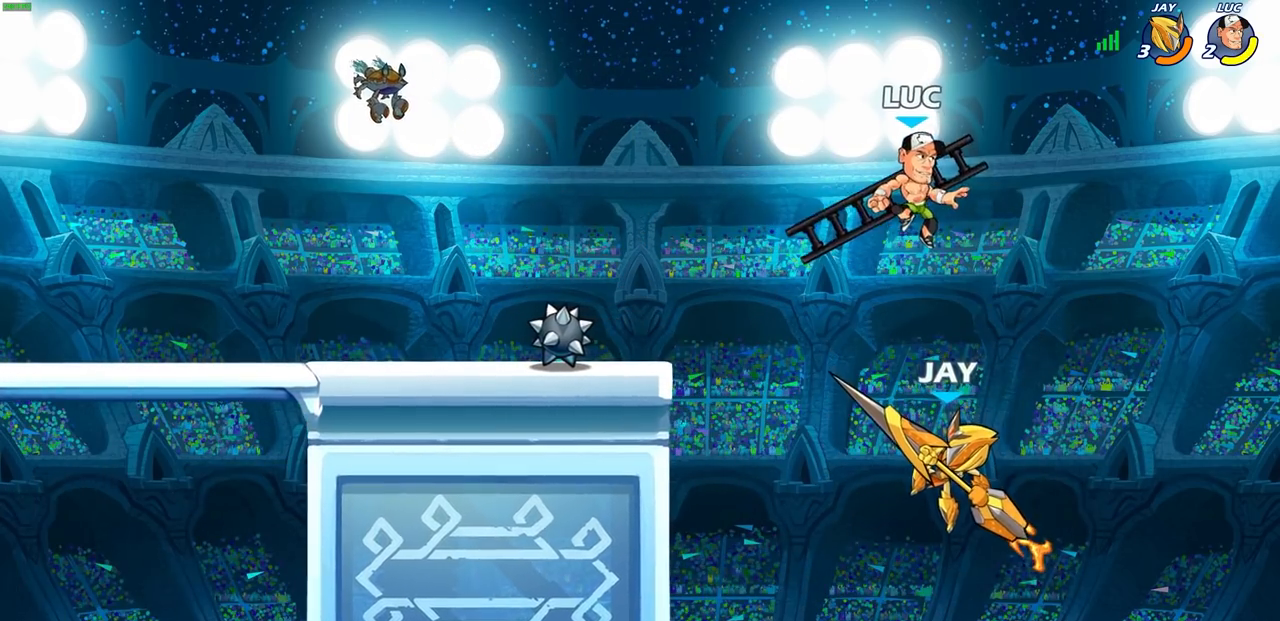
{"dt_ms": 500, "buttons": [], "left_stick": "left", "right_stick": "center", "events": [[33, "SQUARE", "down"], [67, "left_stick", "down-left"], [117, "SQUARE", "up"], [350, "left_stick", "left"]]}
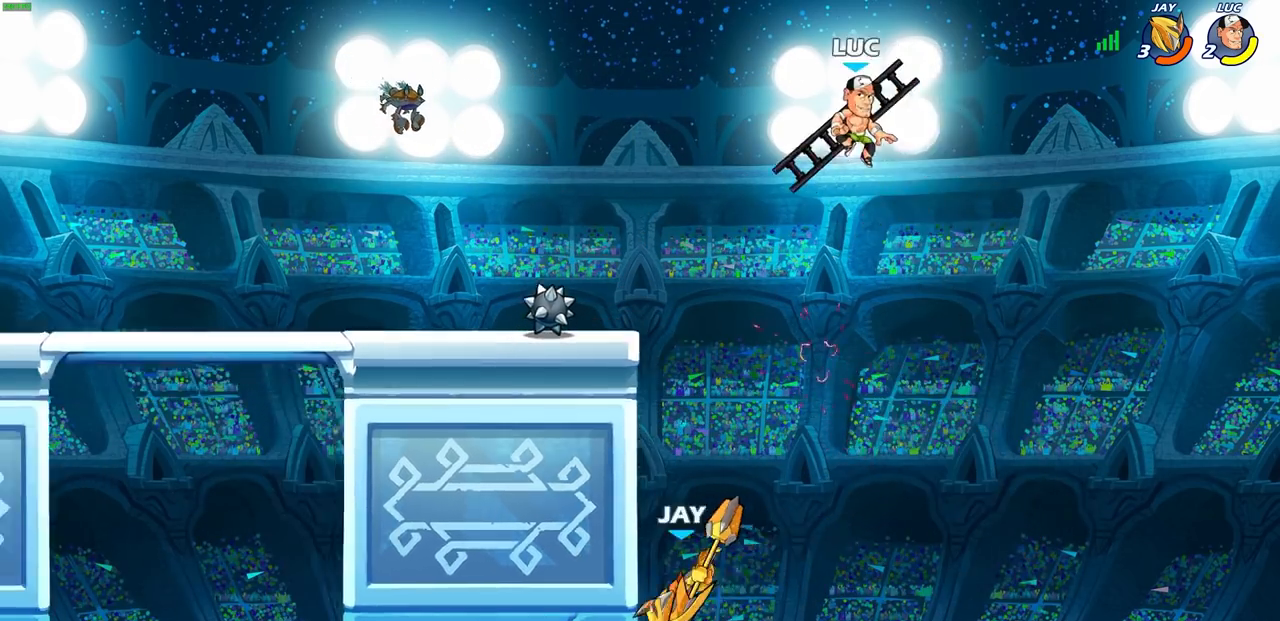
{"dt_ms": 500, "buttons": [], "left_stick": "center", "right_stick": "center", "events": [[217, "R1", "down"], [250, "left_stick", "center"], [267, "R1", "up"]]}
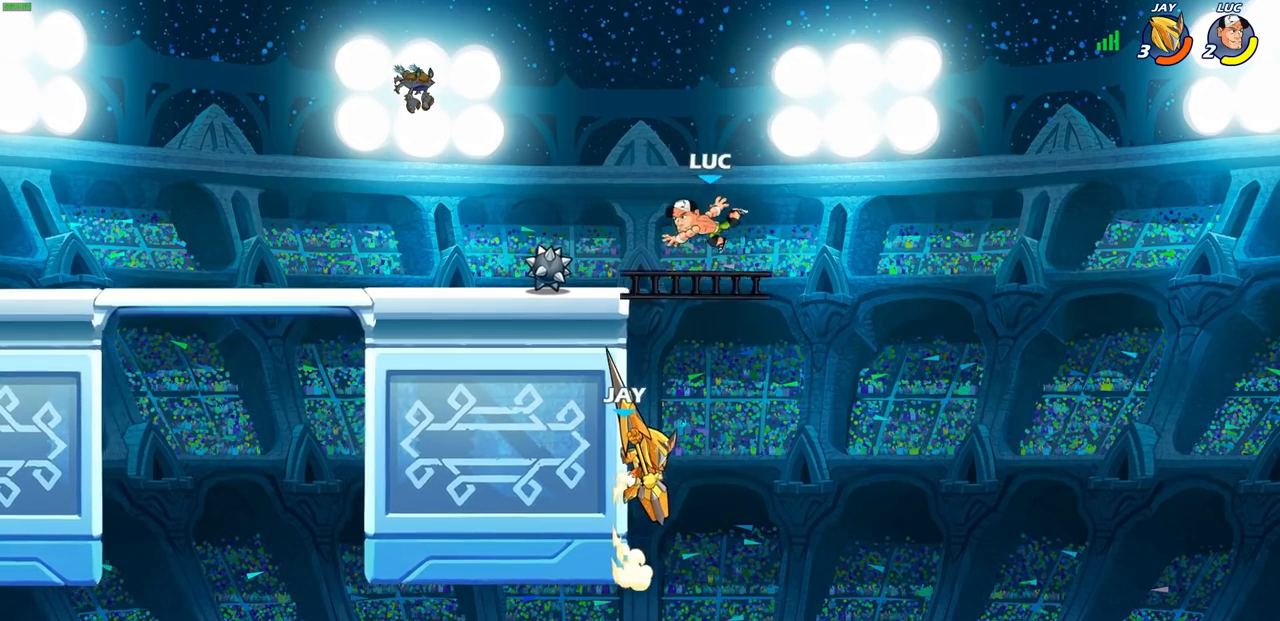
{"dt_ms": 500, "buttons": [], "left_stick": "down-left", "right_stick": "center", "events": [[100, "left_stick", "left"], [250, "left_stick", "down-left"], [283, "R1", "down"], [317, "SQUARE", "down"], [383, "R1", "up"], [400, "SQUARE", "up"]]}
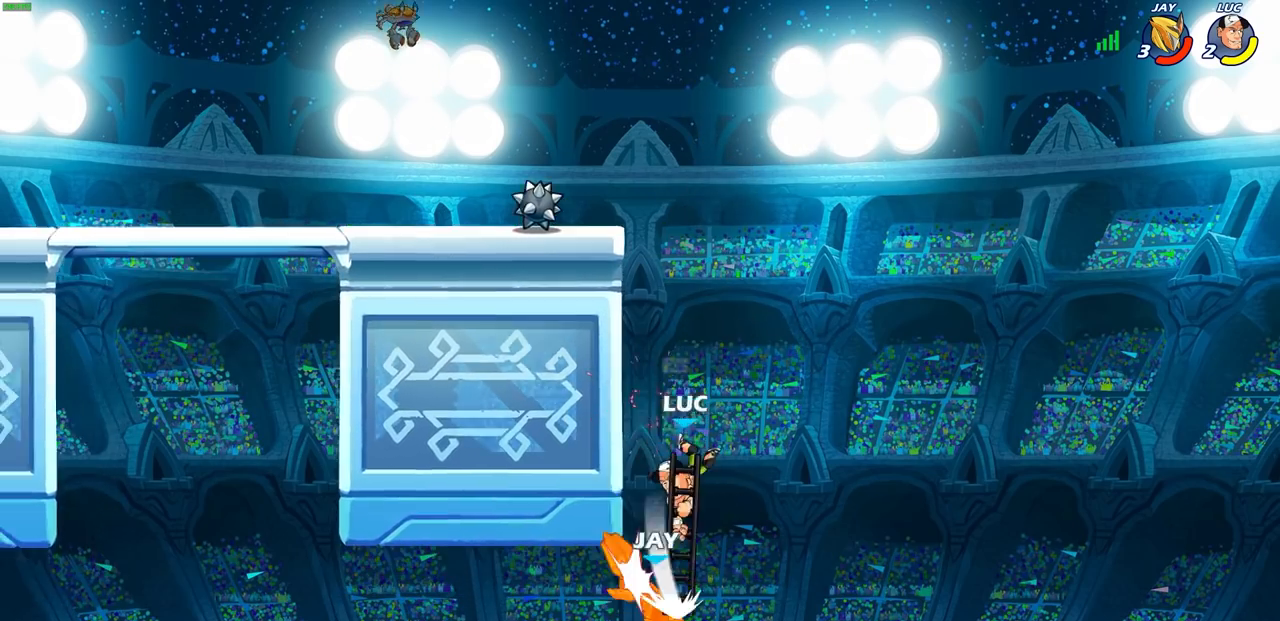
{"dt_ms": 500, "buttons": [], "left_stick": "left", "right_stick": "center", "events": [[67, "left_stick", "up-left"], [133, "left_stick", "center"], [350, "left_stick", "left"]]}
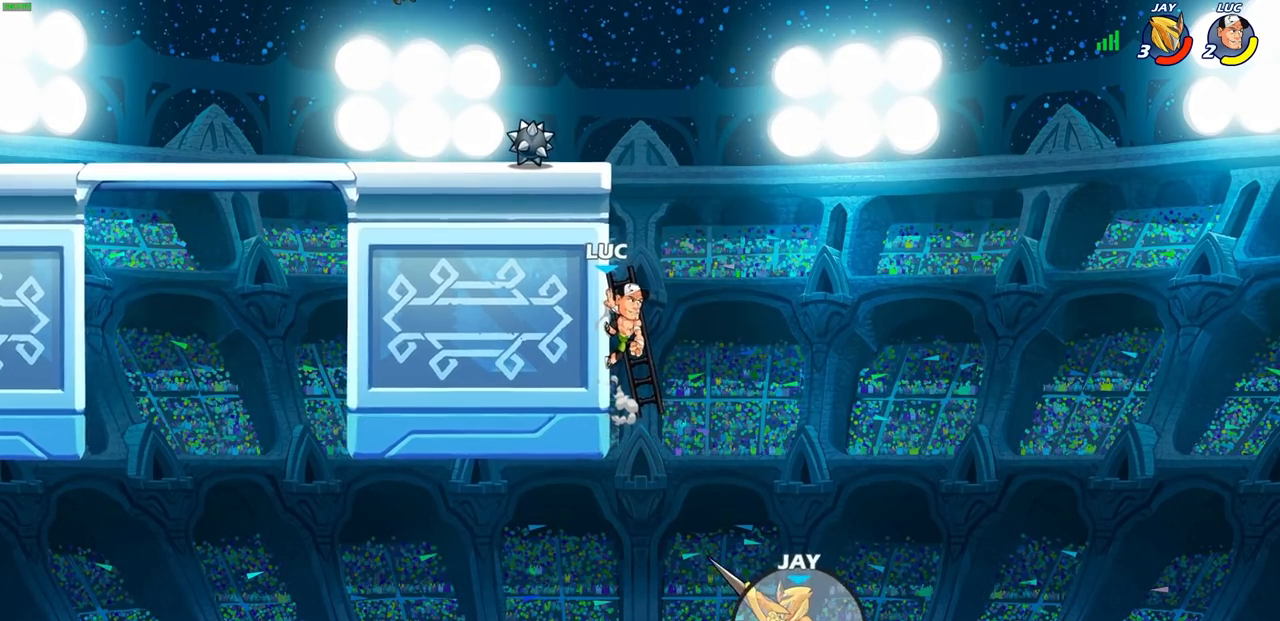
{"dt_ms": 500, "buttons": [], "left_stick": "left", "right_stick": "center", "events": [[117, "CROSS", "down"], [250, "CROSS", "up"]]}
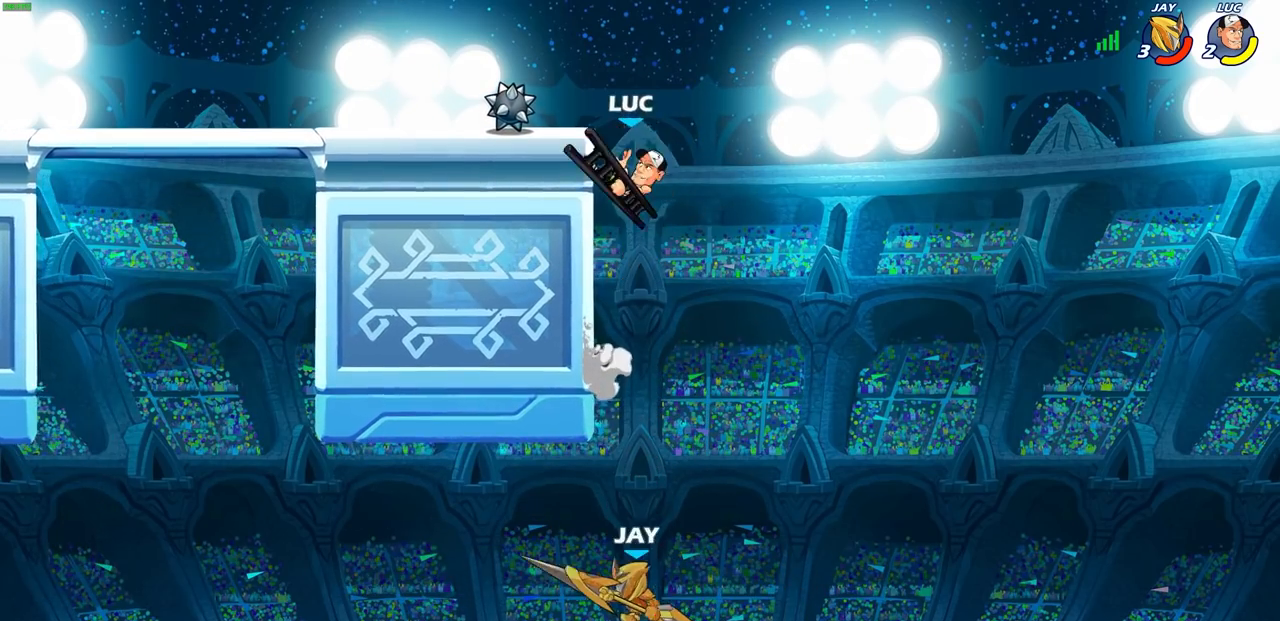
{"dt_ms": 500, "buttons": [], "left_stick": "left", "right_stick": "center", "events": [[67, "left_stick", "center"], [217, "CROSS", "down"], [333, "left_stick", "left"], [400, "CROSS", "up"]]}
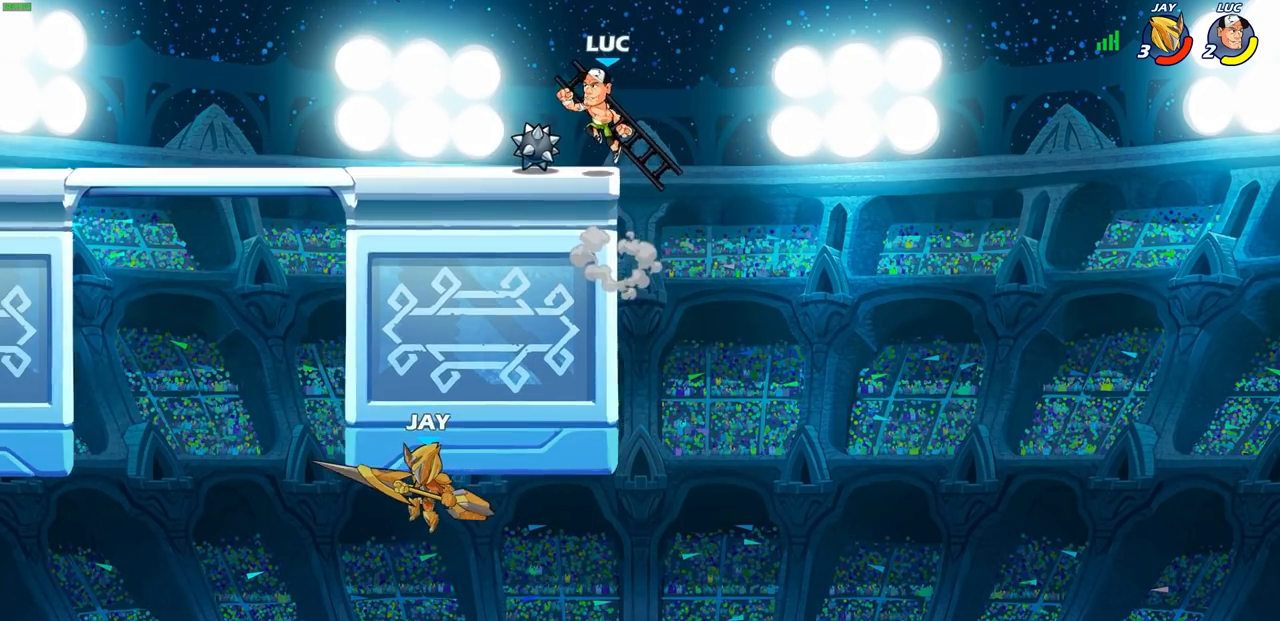
{"dt_ms": 500, "buttons": ["CIRCLE", "R2"], "left_stick": "down-left", "right_stick": "center", "events": [[33, "left_stick", "down-left"], [333, "R2", "down"], [383, "CROSS", "down"], [483, "CIRCLE", "down"], [483, "CROSS", "up"]]}
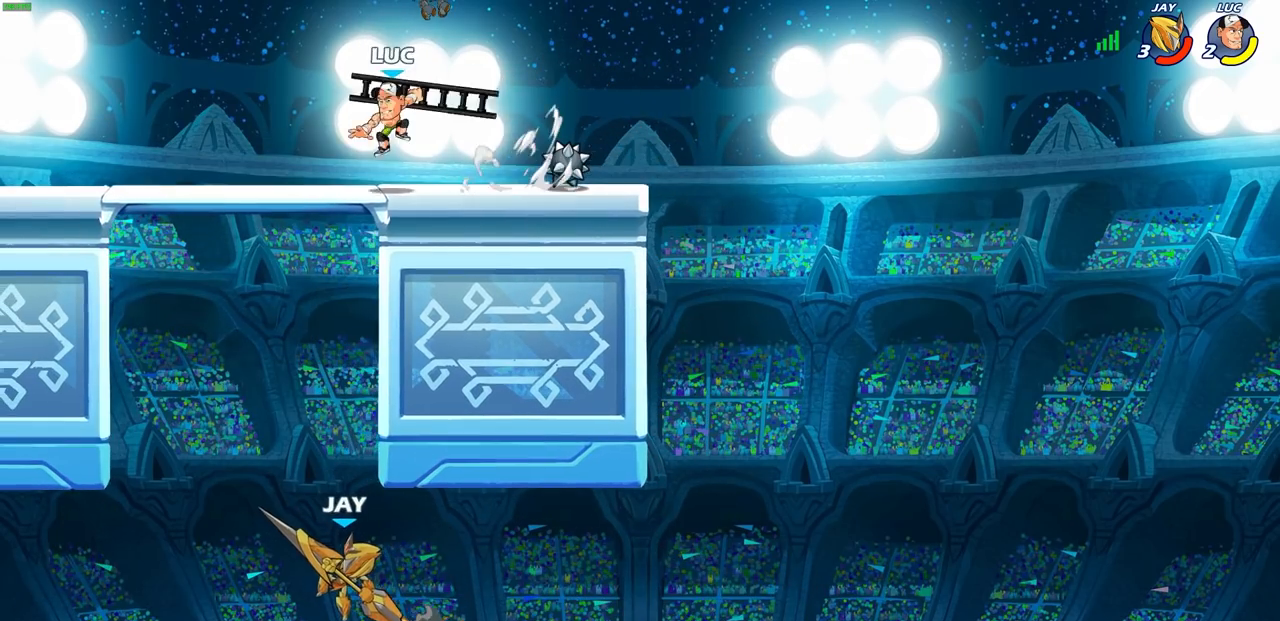
{"dt_ms": 500, "buttons": ["CIRCLE"], "left_stick": "down-left", "right_stick": "center", "events": [[17, "R2", "up"]]}
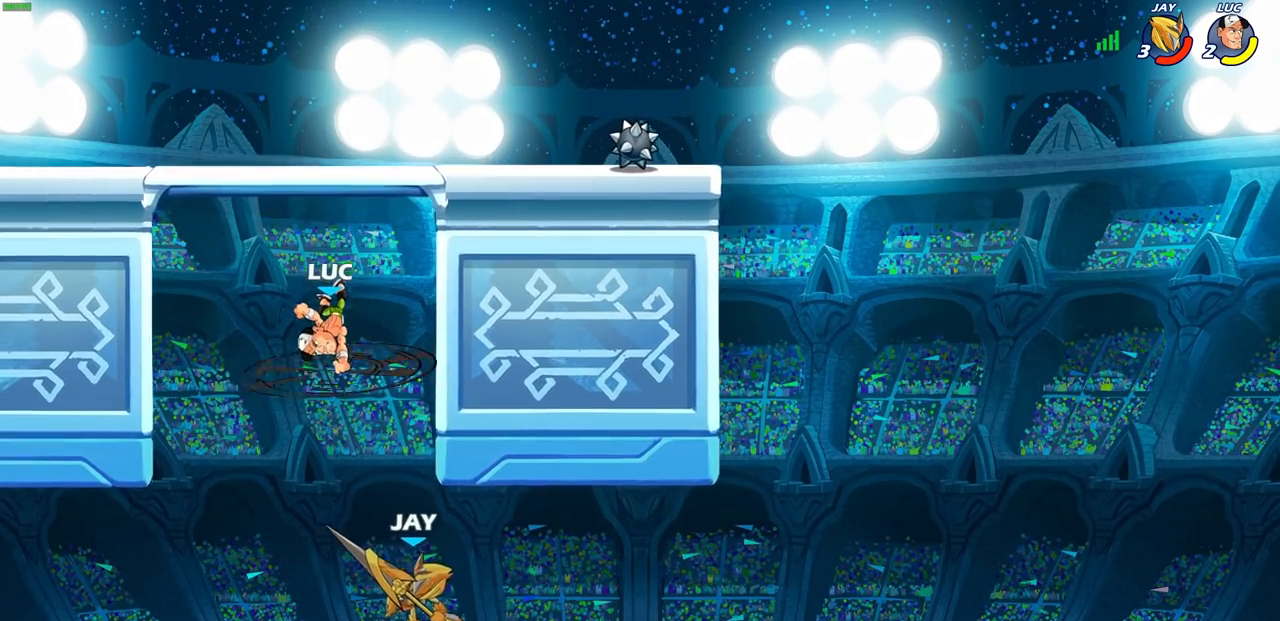
{"dt_ms": 500, "buttons": [], "left_stick": "right", "right_stick": "center", "events": [[333, "CIRCLE", "up"], [367, "left_stick", "center"], [500, "left_stick", "right"]]}
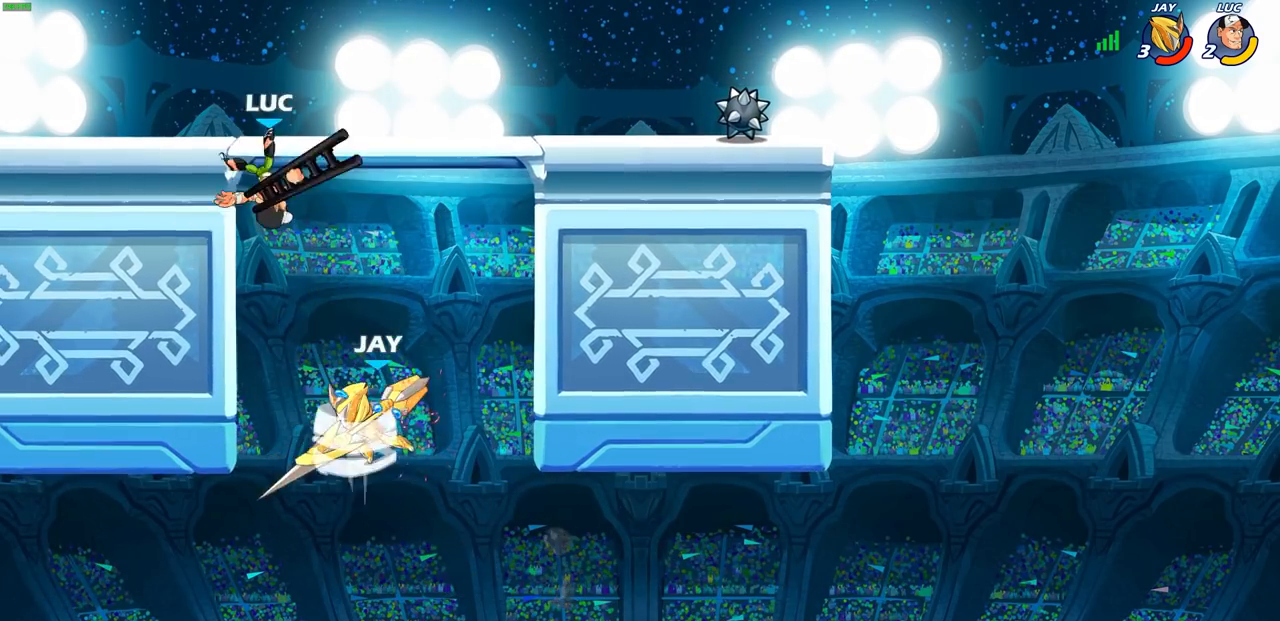
{"dt_ms": 500, "buttons": [], "left_stick": "center", "right_stick": "center", "events": [[183, "left_stick", "down-left"], [250, "SQUARE", "down"], [333, "SQUARE", "up"], [367, "left_stick", "center"]]}
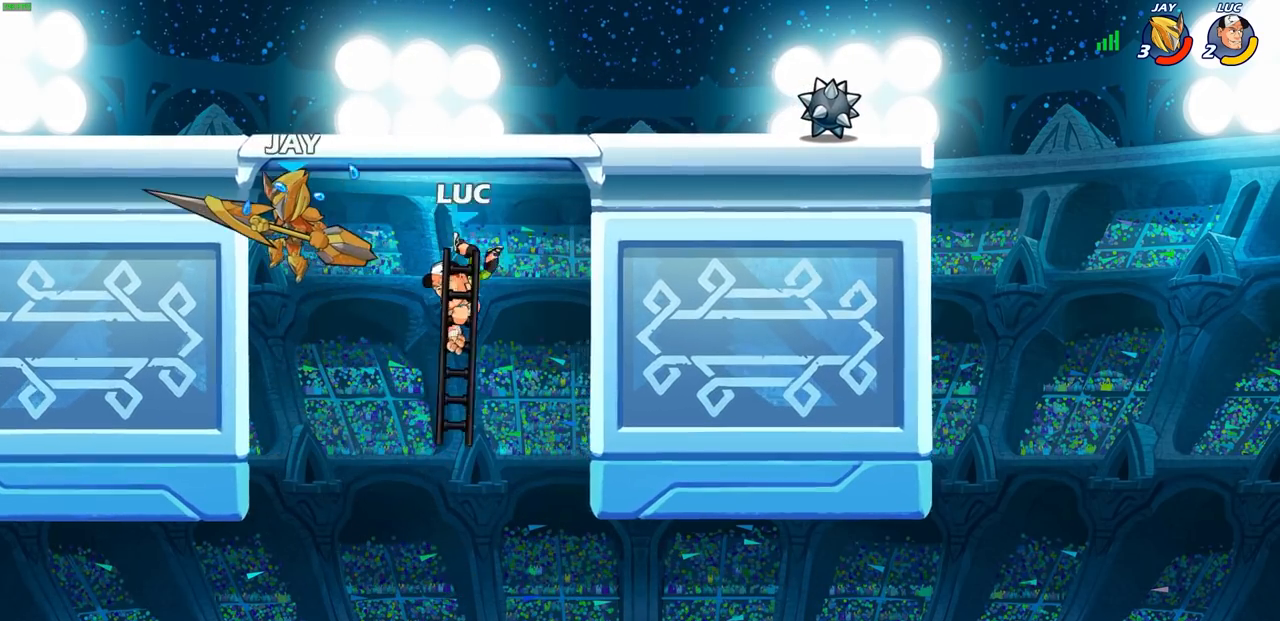
{"dt_ms": 500, "buttons": [], "left_stick": "center", "right_stick": "center", "events": [[350, "left_stick", "right"], [400, "CROSS", "down"], [467, "left_stick", "center"], [483, "CROSS", "up"]]}
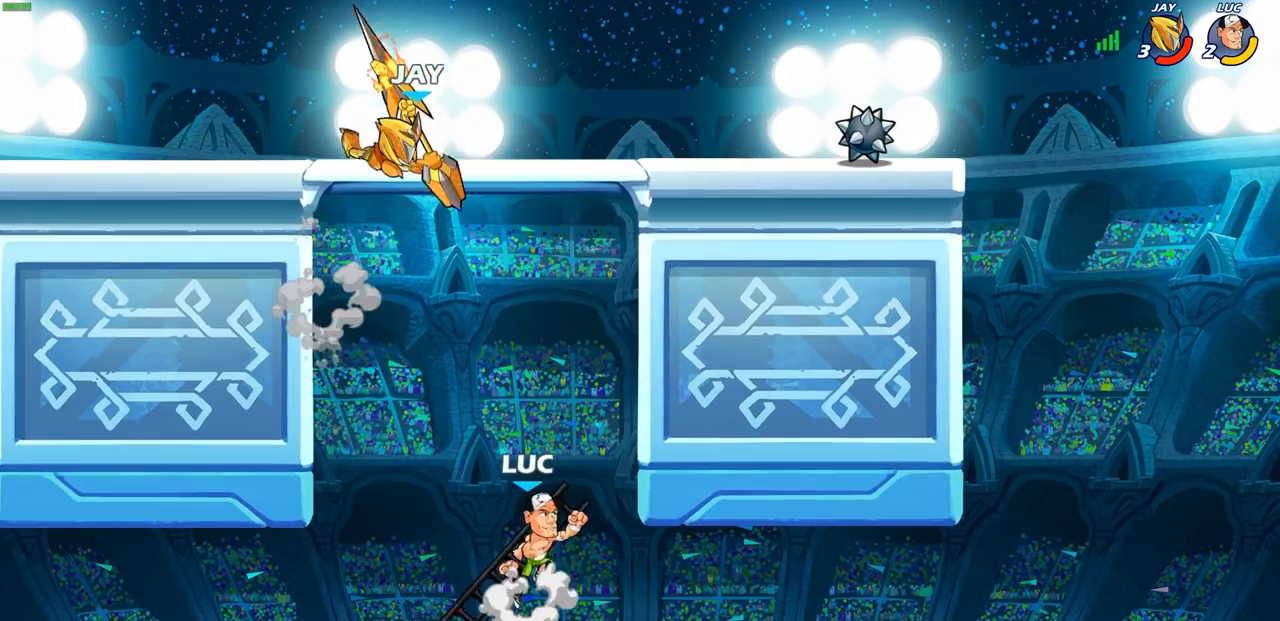
{"dt_ms": 500, "buttons": [], "left_stick": "center", "right_stick": "center"}
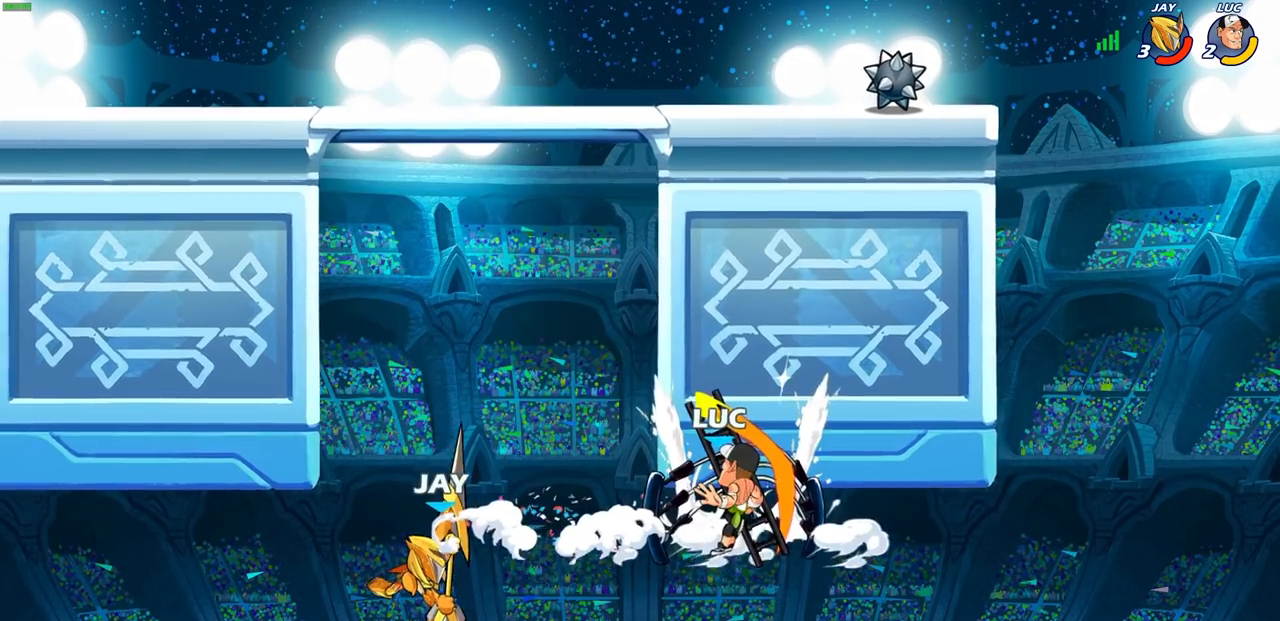
{"dt_ms": 500, "buttons": [], "left_stick": "left", "right_stick": "center", "events": [[267, "left_stick", "left"]]}
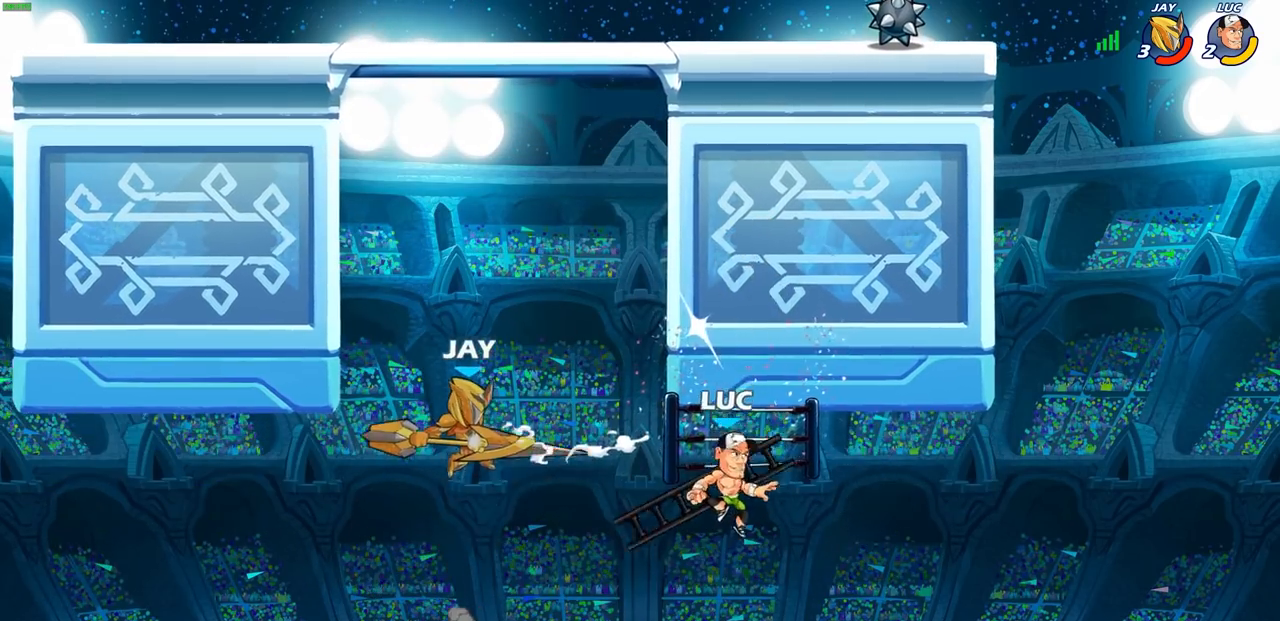
{"dt_ms": 500, "buttons": [], "left_stick": "up-left", "right_stick": "center", "events": [[83, "CIRCLE", "down"], [117, "left_stick", "up-left"], [200, "CIRCLE", "up"]]}
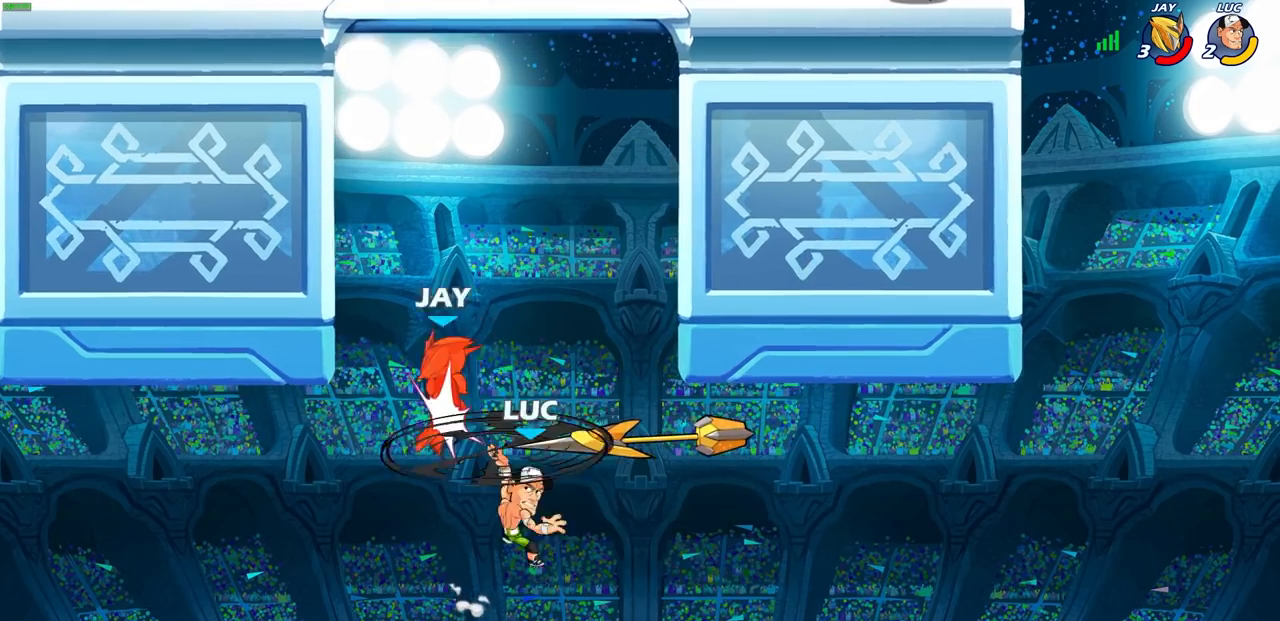
{"dt_ms": 1000, "buttons": [], "left_stick": "down-right", "right_stick": "center"}
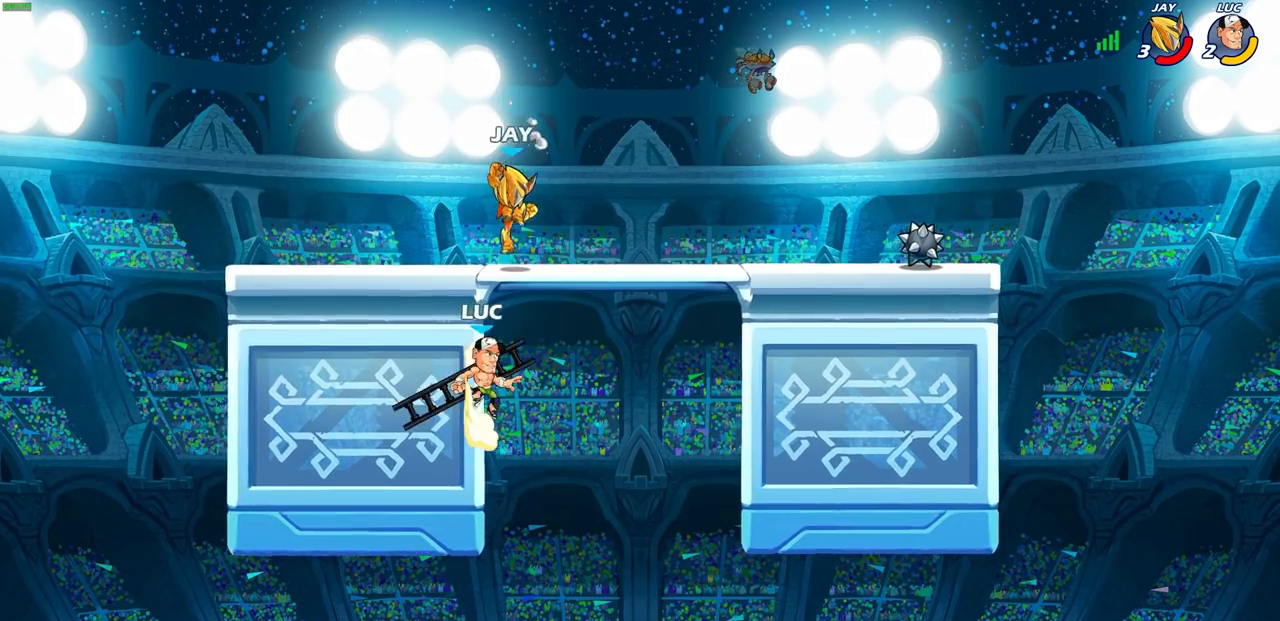
{"dt_ms": 500, "buttons": ["CROSS"], "left_stick": "down-left", "right_stick": "center", "events": [[17, "left_stick", "right"], [200, "left_stick", "down-left"], [500, "CROSS", "down"]]}
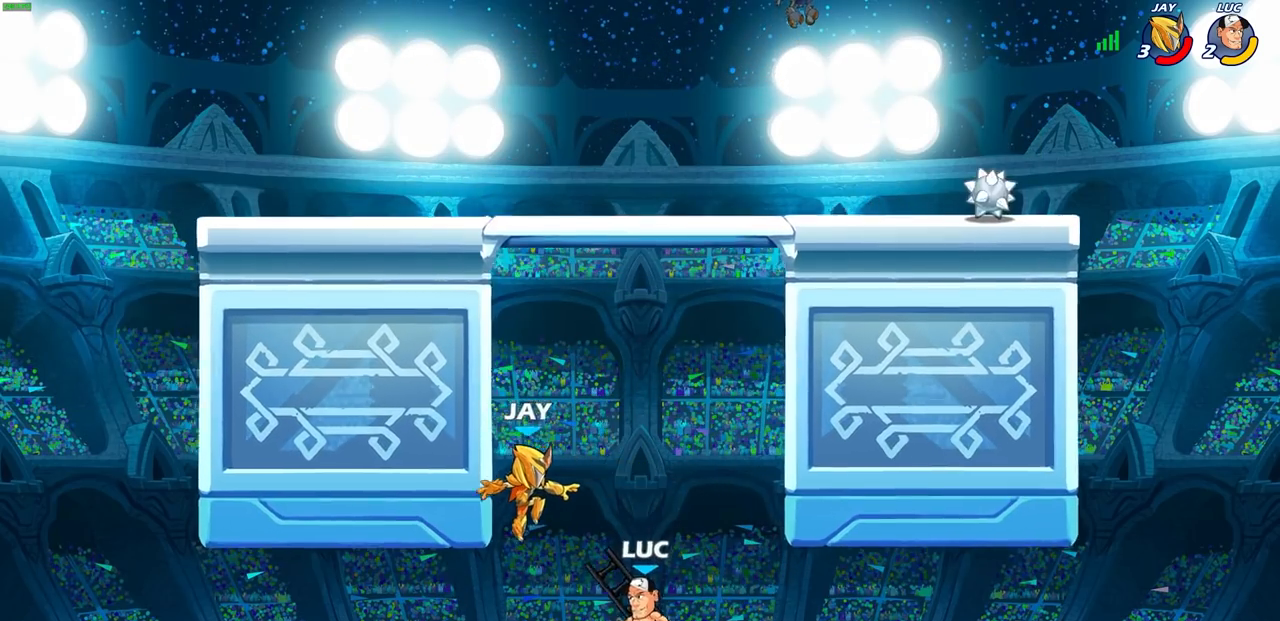
{"dt_ms": 500, "buttons": [], "left_stick": "up-right", "right_stick": "center", "events": [[133, "SQUARE", "down"], [183, "CROSS", "up"], [217, "SQUARE", "up"], [283, "left_stick", "center"], [483, "left_stick", "up-right"]]}
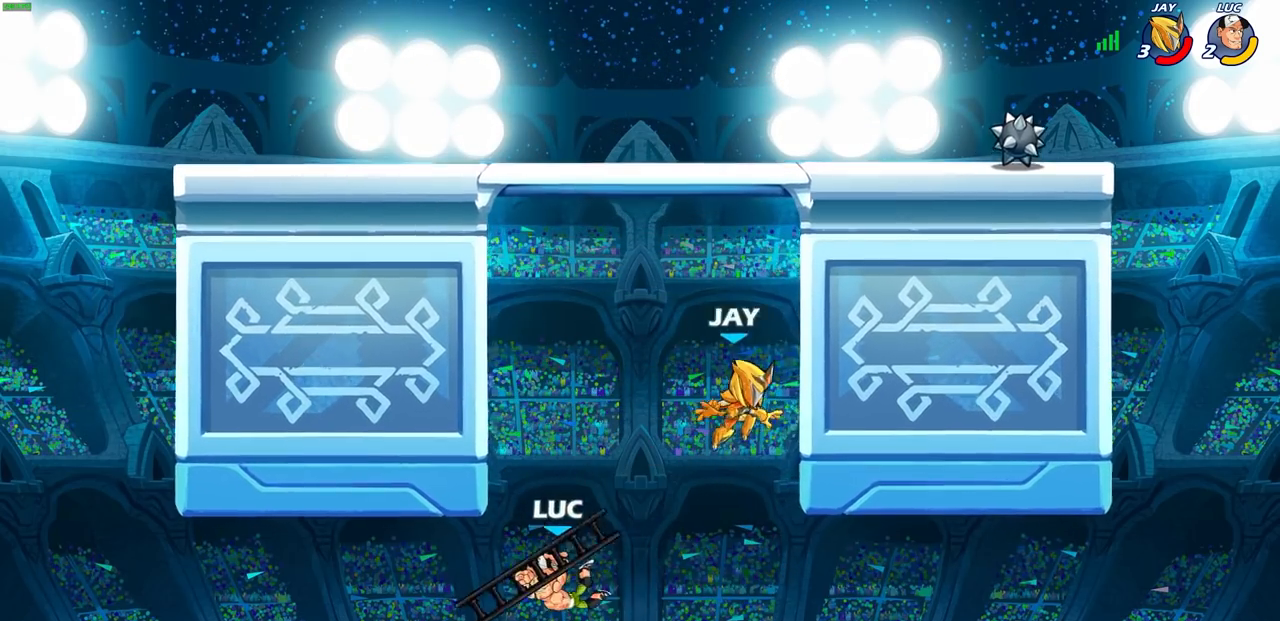
{"dt_ms": 500, "buttons": ["CIRCLE"], "left_stick": "up-left", "right_stick": "center", "events": [[200, "CROSS", "down"], [300, "CIRCLE", "down"], [317, "CROSS", "up"], [333, "left_stick", "up-left"]]}
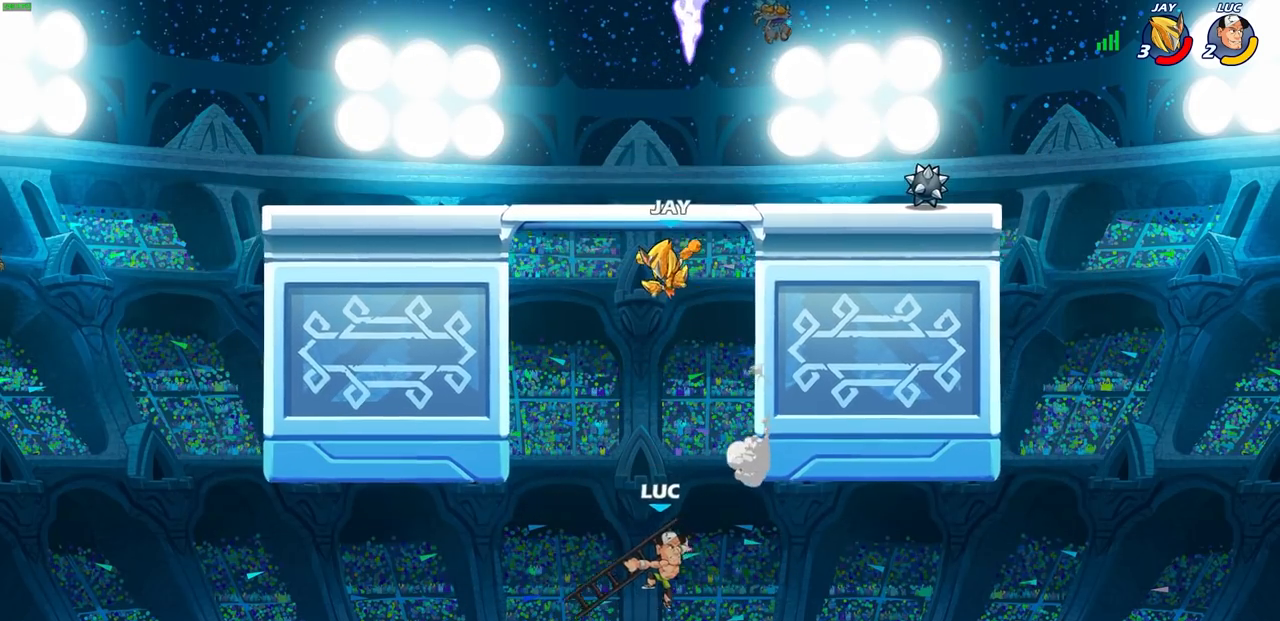
{"dt_ms": 500, "buttons": [], "left_stick": "center", "right_stick": "center", "events": [[67, "left_stick", "up-right"], [217, "left_stick", "right"], [350, "left_stick", "up-right"], [417, "CIRCLE", "up"], [450, "left_stick", "center"]]}
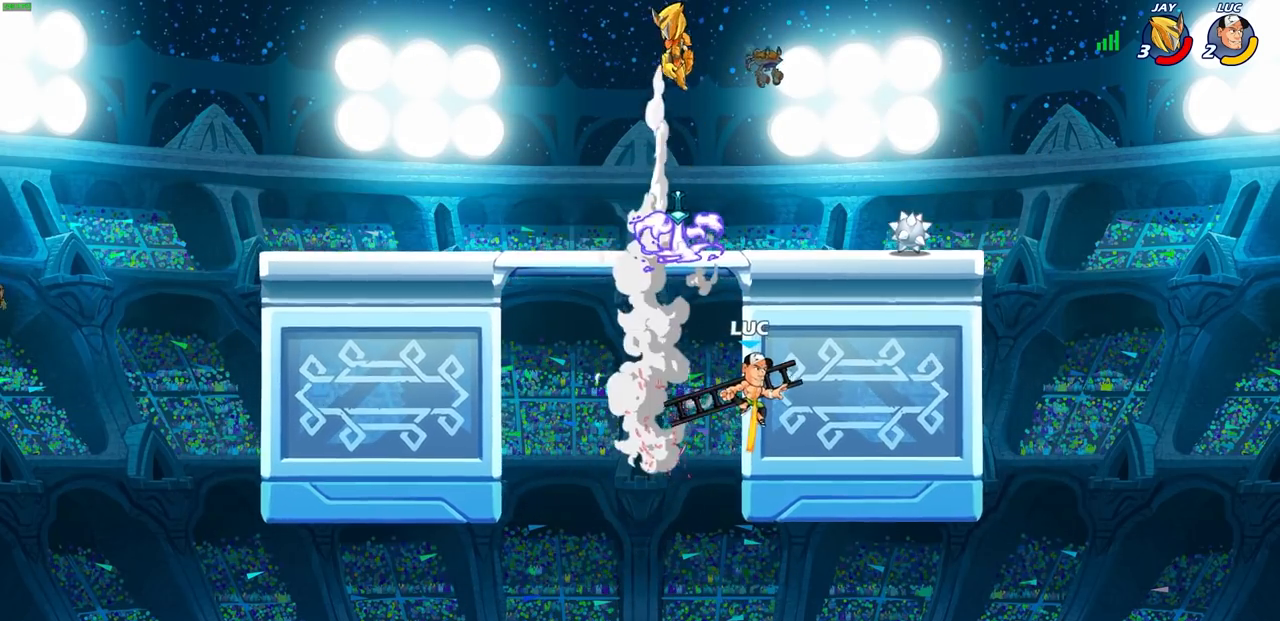
{"dt_ms": 500, "buttons": ["CROSS"], "left_stick": "up", "right_stick": "center", "events": [[33, "left_stick", "right"], [250, "CROSS", "down"], [267, "left_stick", "up-left"], [367, "left_stick", "up-right"], [383, "CROSS", "up"], [450, "CROSS", "down"], [500, "left_stick", "up"]]}
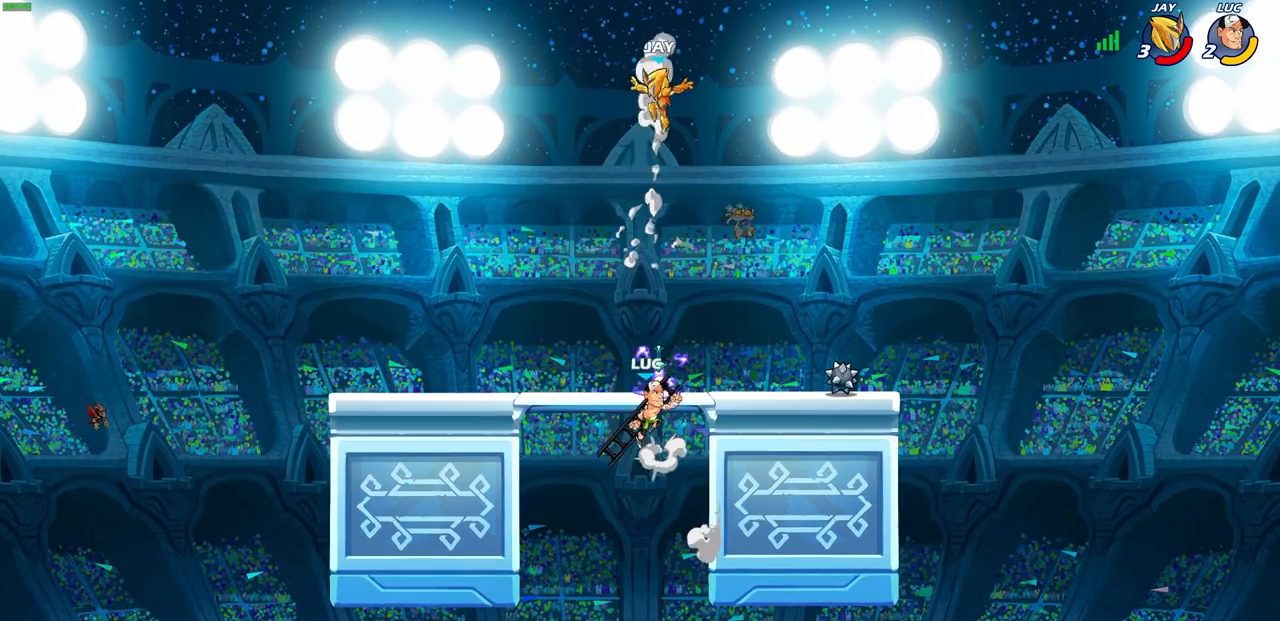
{"dt_ms": 500, "buttons": ["CIRCLE"], "left_stick": "center", "right_stick": "center", "events": [[33, "CIRCLE", "down"], [67, "CROSS", "up"], [150, "left_stick", "up-right"], [250, "left_stick", "up"], [400, "left_stick", "center"]]}
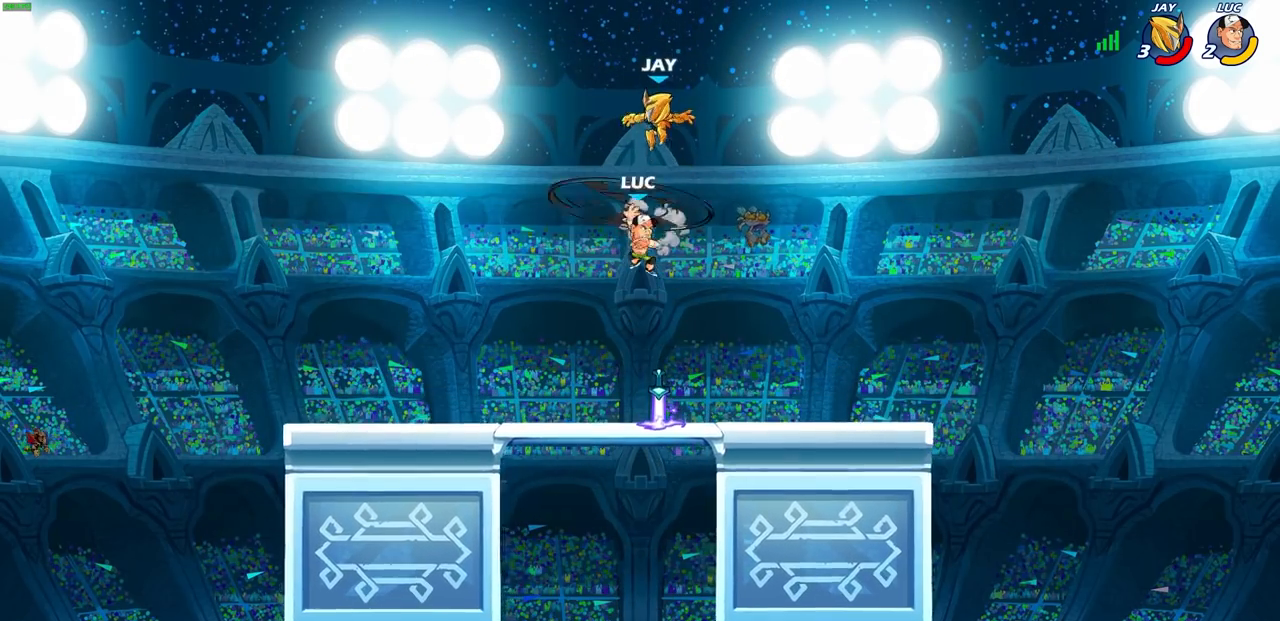
{"dt_ms": 500, "buttons": [], "left_stick": "up-right", "right_stick": "center", "events": [[117, "left_stick", "left"], [183, "CIRCLE", "up"], [433, "left_stick", "up-right"]]}